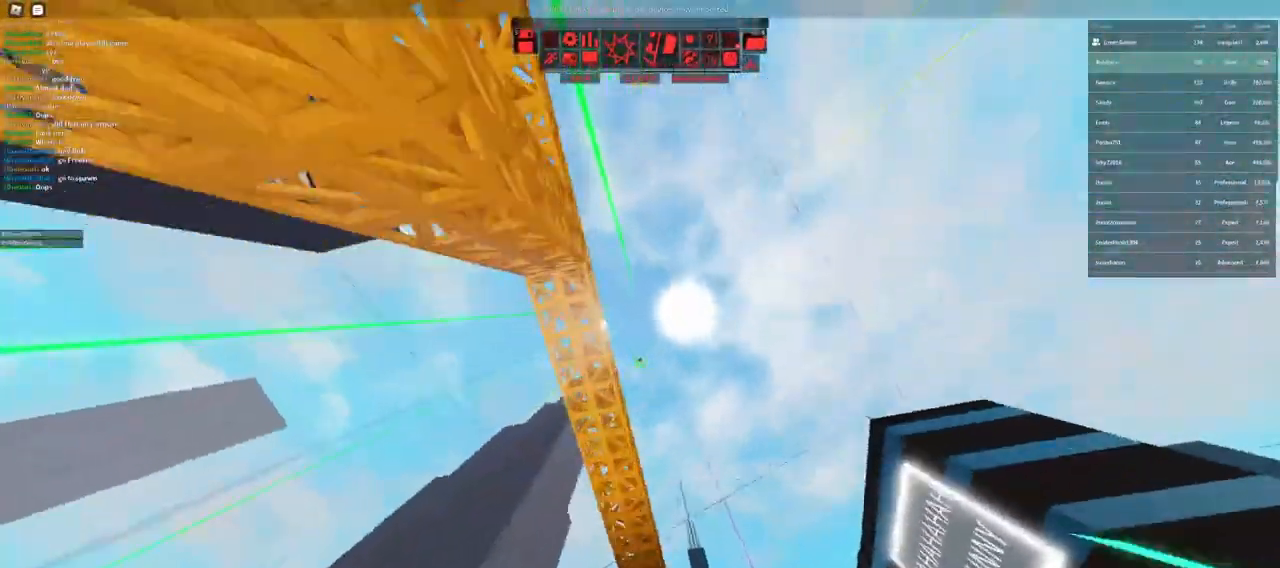
Gameplay with keyboard and mouse; each line is a JSON object with the keys and mouse buttons held at the frame after it. "events" lists presses ("down") and releases ("up") of "a", "ctrl", "d", "e", "f", "q", "r", "s", "shift", "space", "tab", "w", "mouse_left", "mouse_wheel" and "mouse_right" between this image and that frame as [ms after this image, input, new state], when the widget could be followed in between. "mouse_left", "mouse_wheel", "mouse_right" = the "left", "wheel", "right" buttons of the "mouse" list. No other keys are recorded. "wheel" means that the mouse wheel is clicked or scrolled. Not read: mouse_move.
{"keys": [], "mouse": [], "events": [[300, "w", "down"], [467, "w", "up"]]}
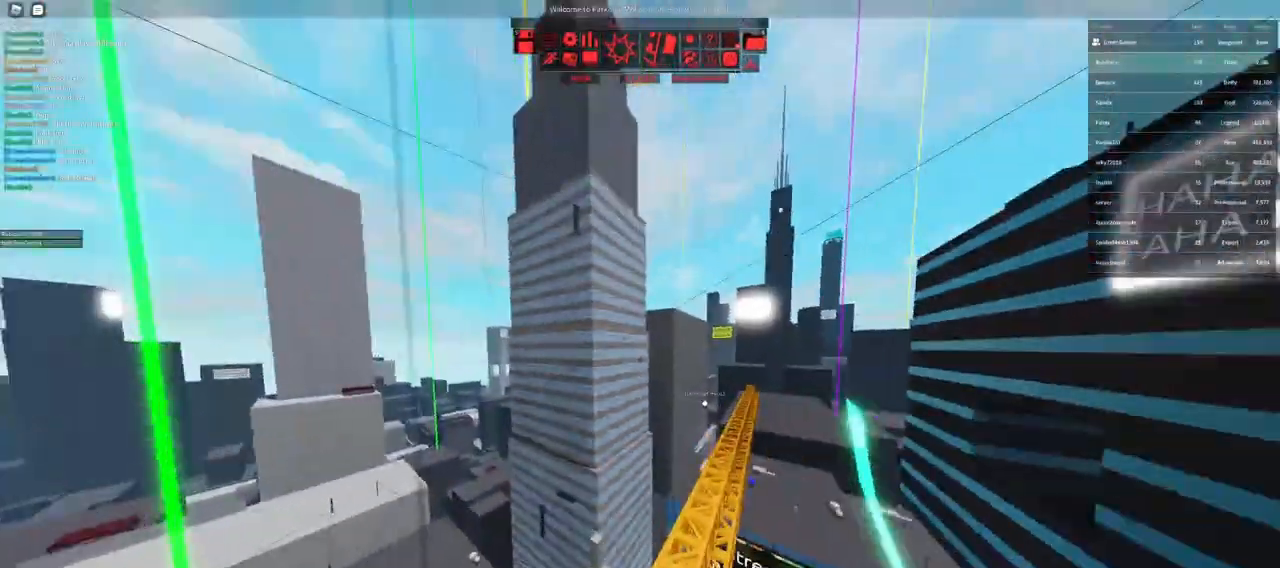
{"keys": [], "mouse": [], "events": [[117, "w", "down"], [167, "f", "down"], [267, "f", "up"], [283, "w", "up"]]}
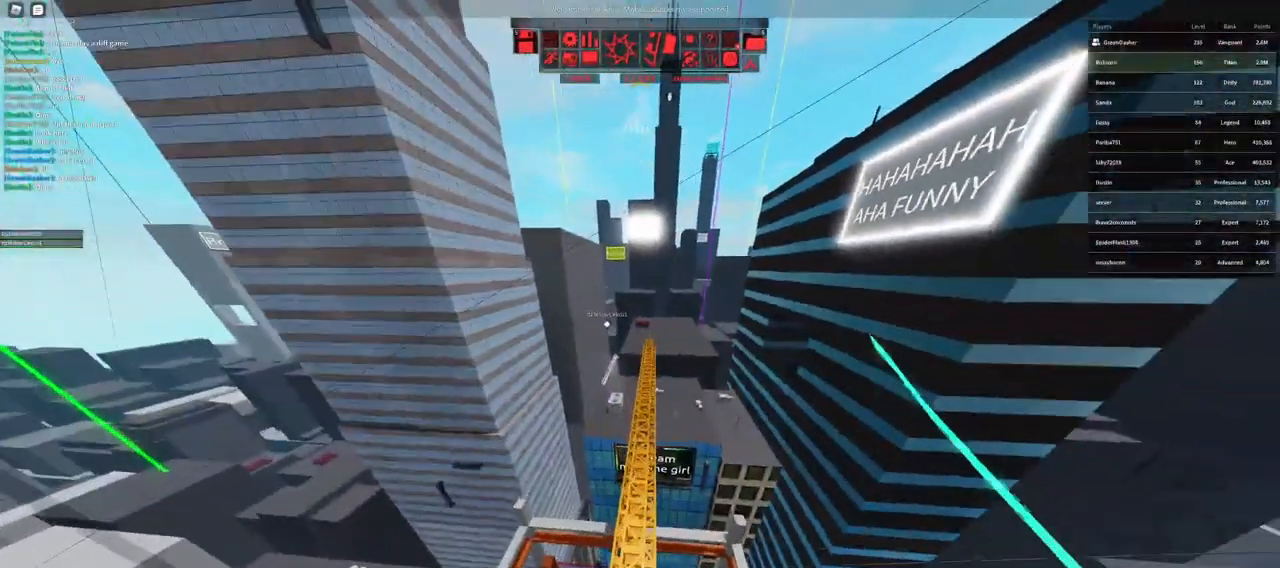
{"keys": ["w"], "mouse": [], "events": [[17, "w", "down"], [150, "w", "up"], [267, "w", "down"]]}
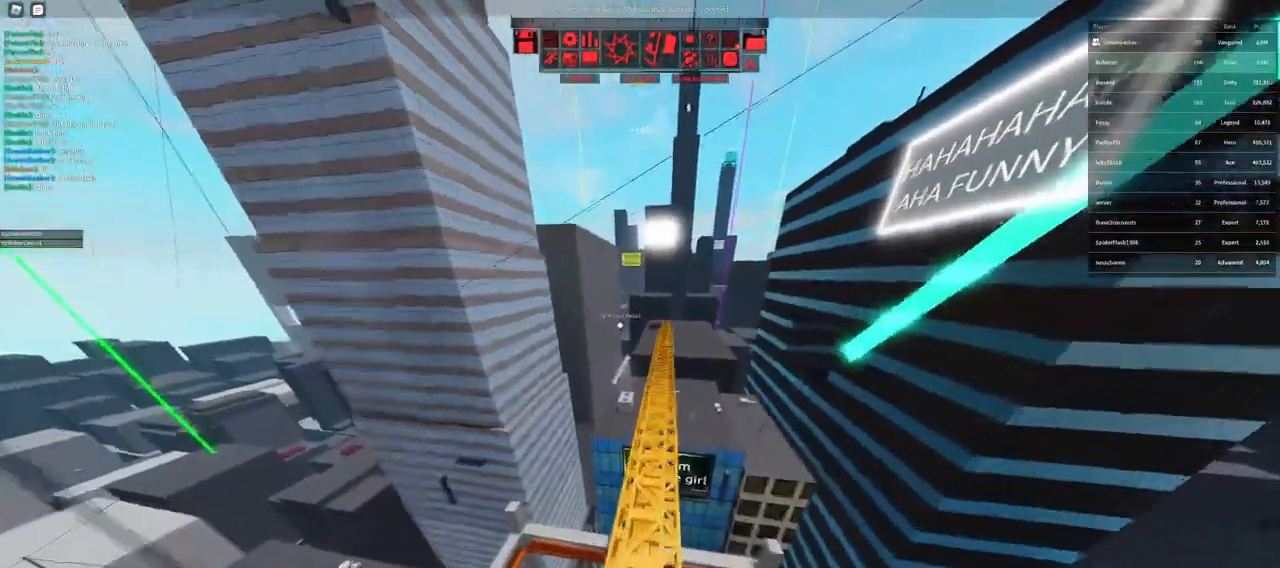
{"keys": ["w"], "mouse": [], "events": [[83, "shift", "down"], [183, "space", "down"], [250, "shift", "up"], [283, "space", "up"]]}
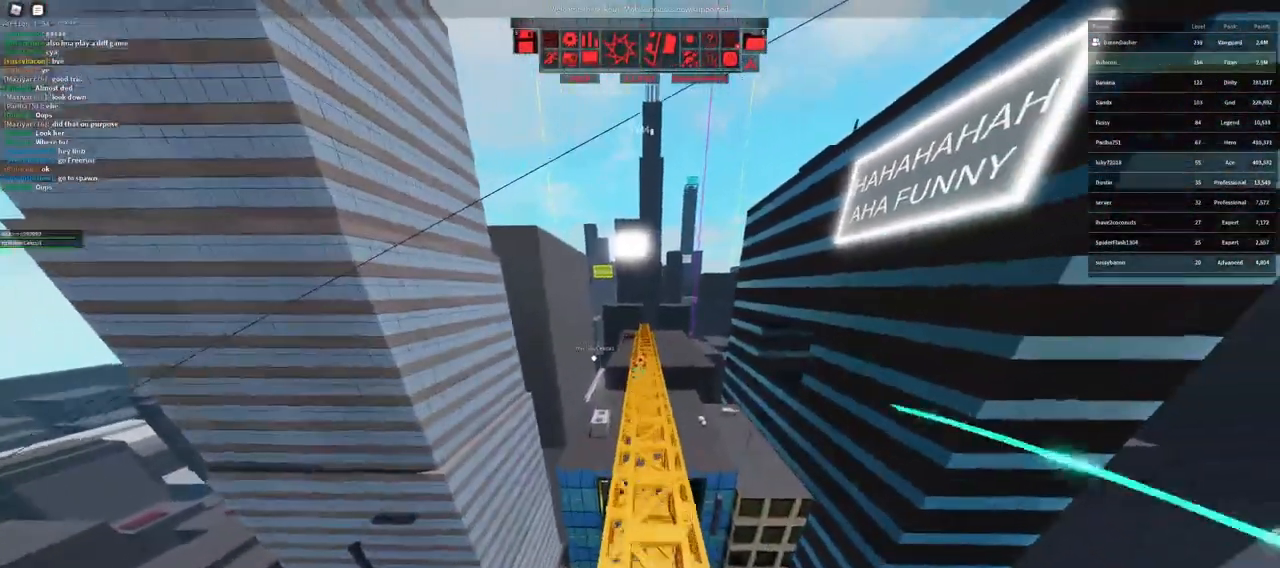
{"keys": ["space", "w"], "mouse": [], "events": [[383, "space", "down"]]}
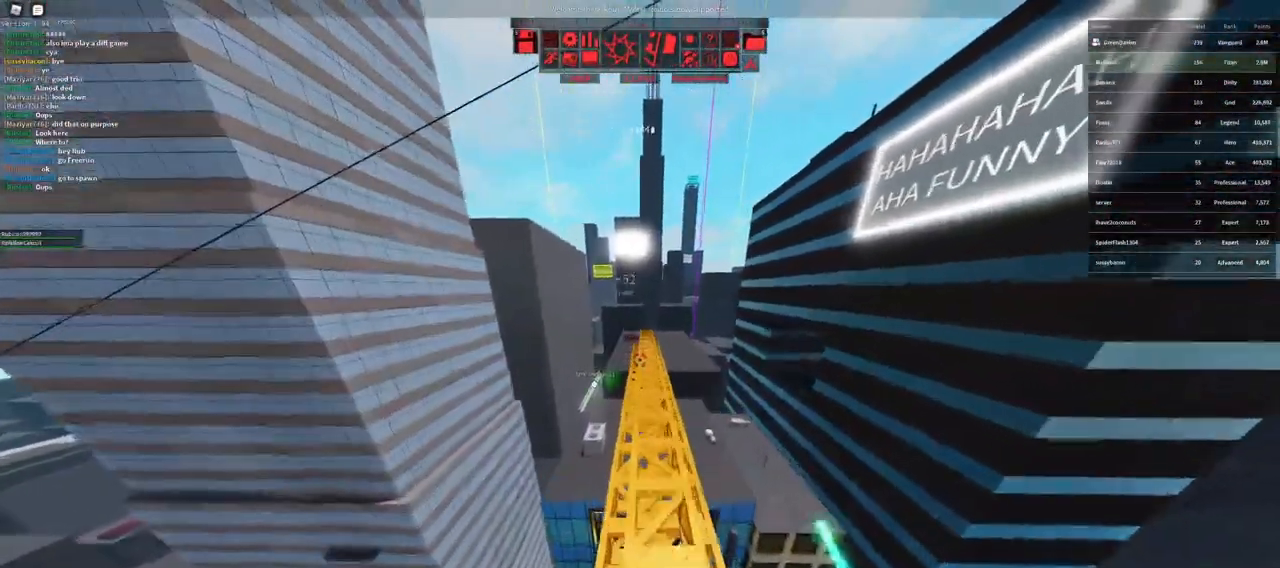
{"keys": ["w"], "mouse": [], "events": [[17, "space", "up"]]}
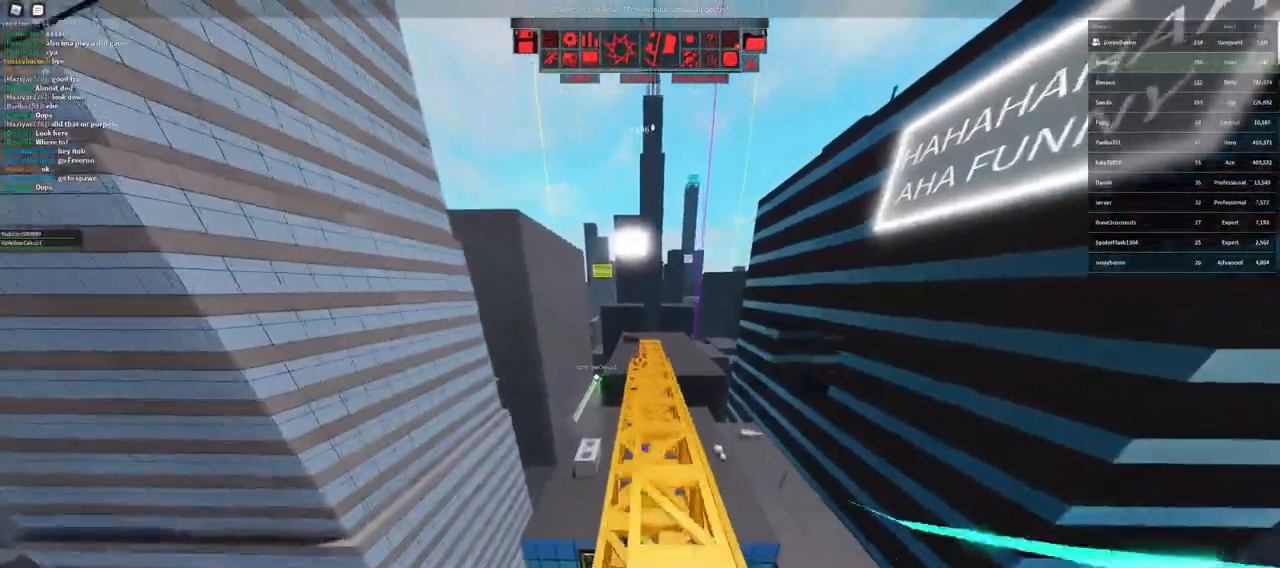
{"keys": ["a"], "mouse": [], "events": [[250, "a", "down"], [250, "space", "down"], [400, "space", "up"], [467, "w", "up"]]}
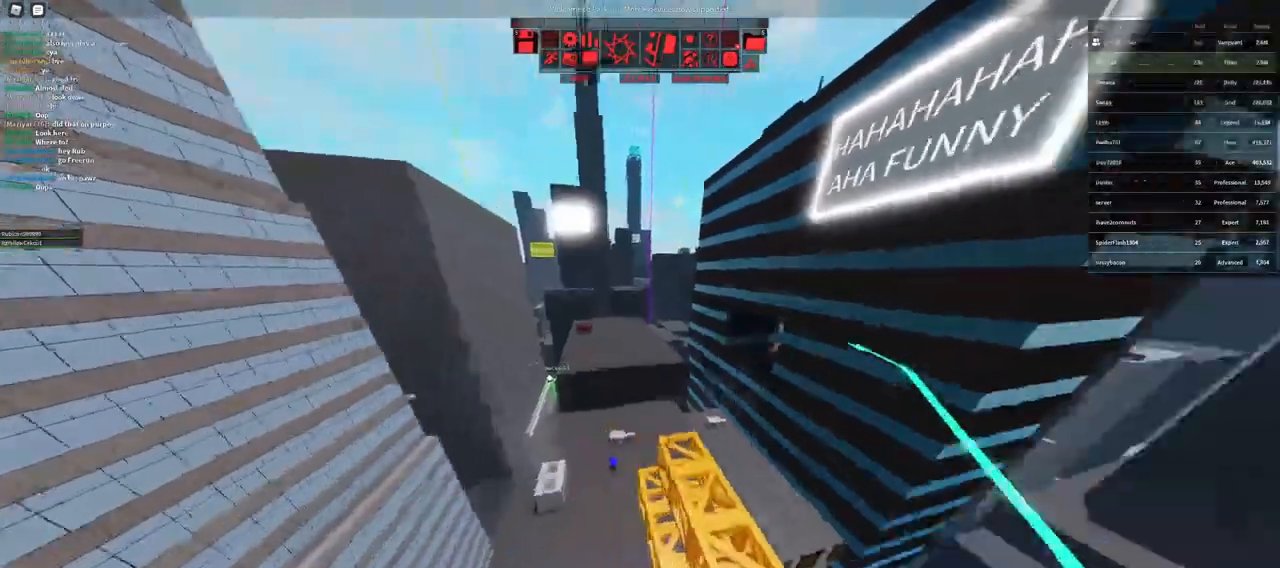
{"keys": ["a", "s"], "mouse": [], "events": [[233, "s", "down"]]}
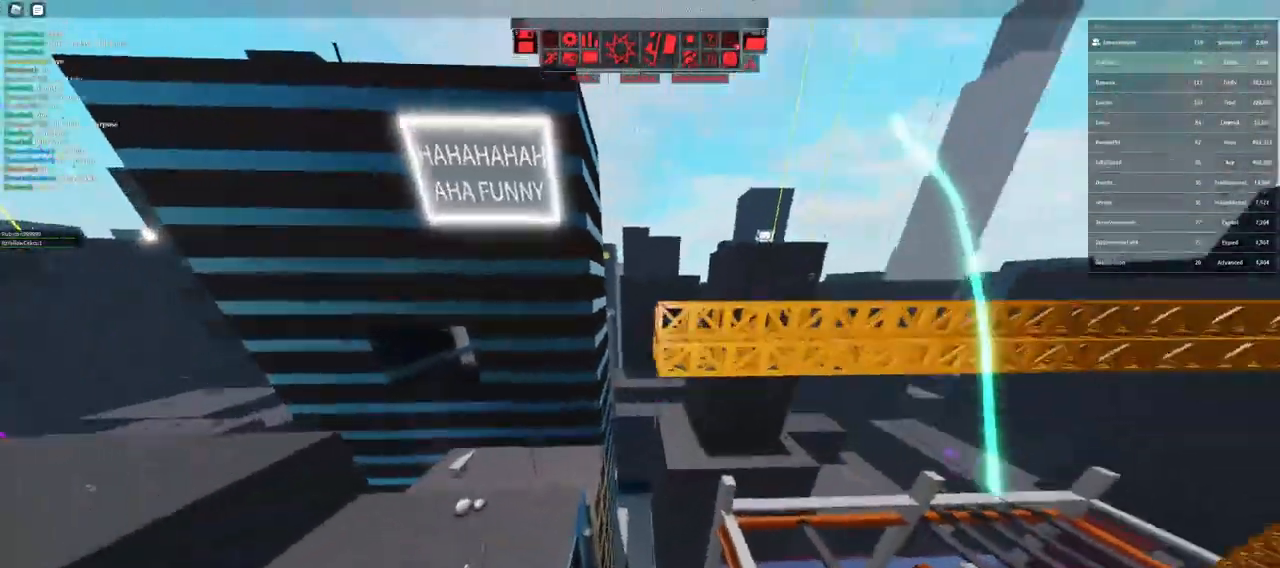
{"keys": ["a", "s"], "mouse": ["right"], "events": [[317, "mouse_right", "down"]]}
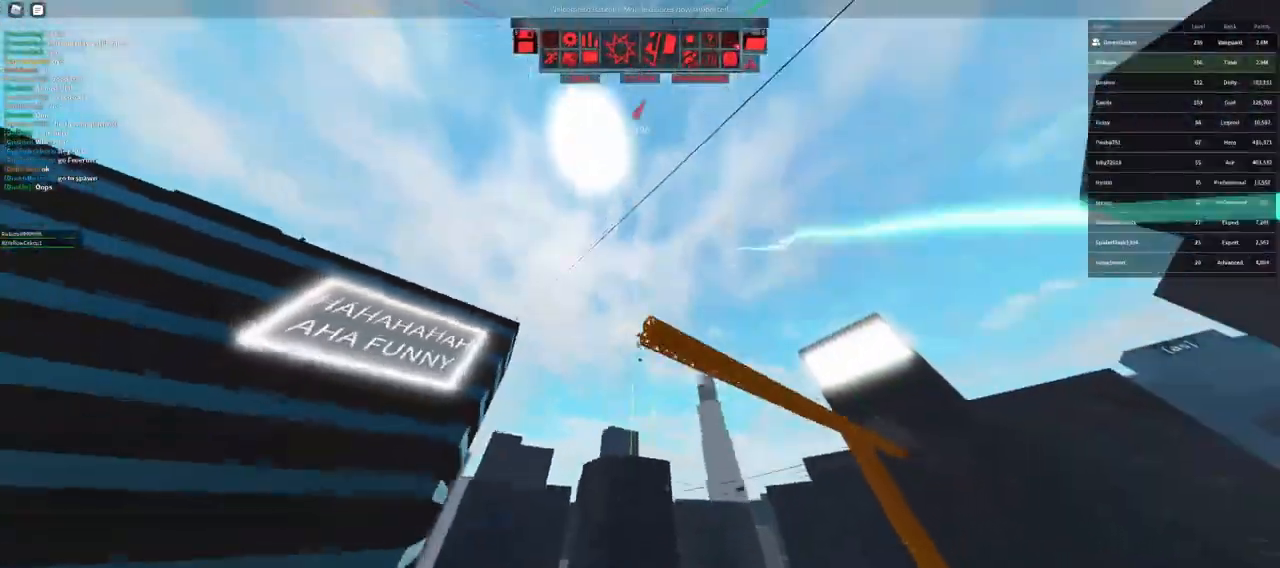
{"keys": ["a", "w"], "mouse": [], "events": [[50, "shift", "down"], [233, "mouse_right", "up"], [250, "s", "up"], [450, "w", "down"], [467, "shift", "up"]]}
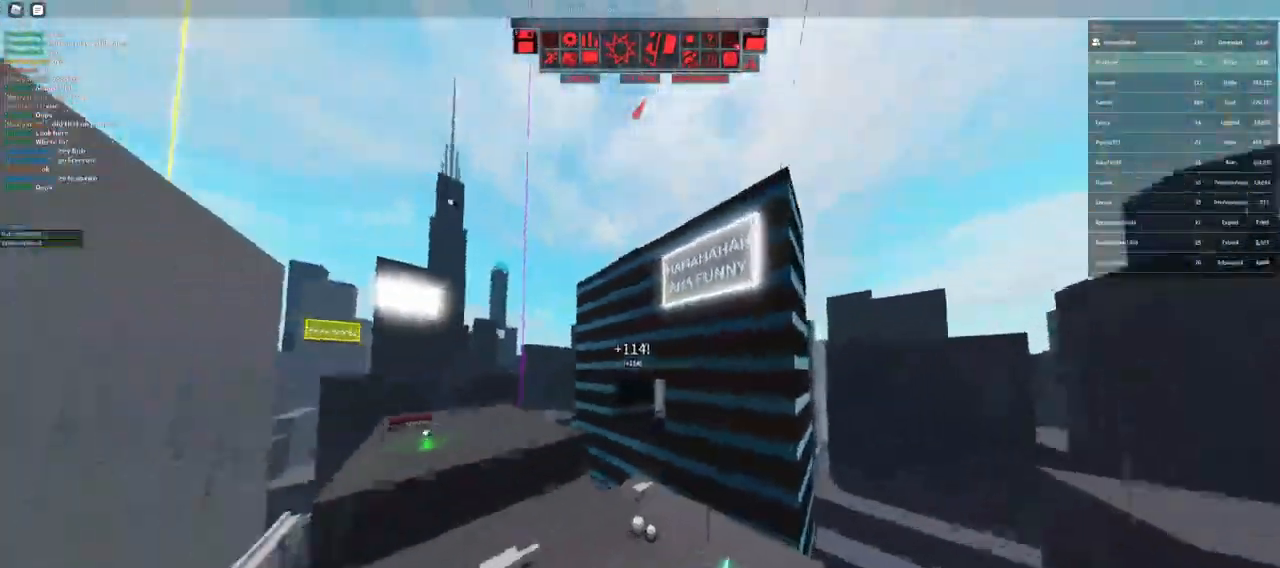
{"keys": ["w"], "mouse": [], "events": [[217, "a", "up"]]}
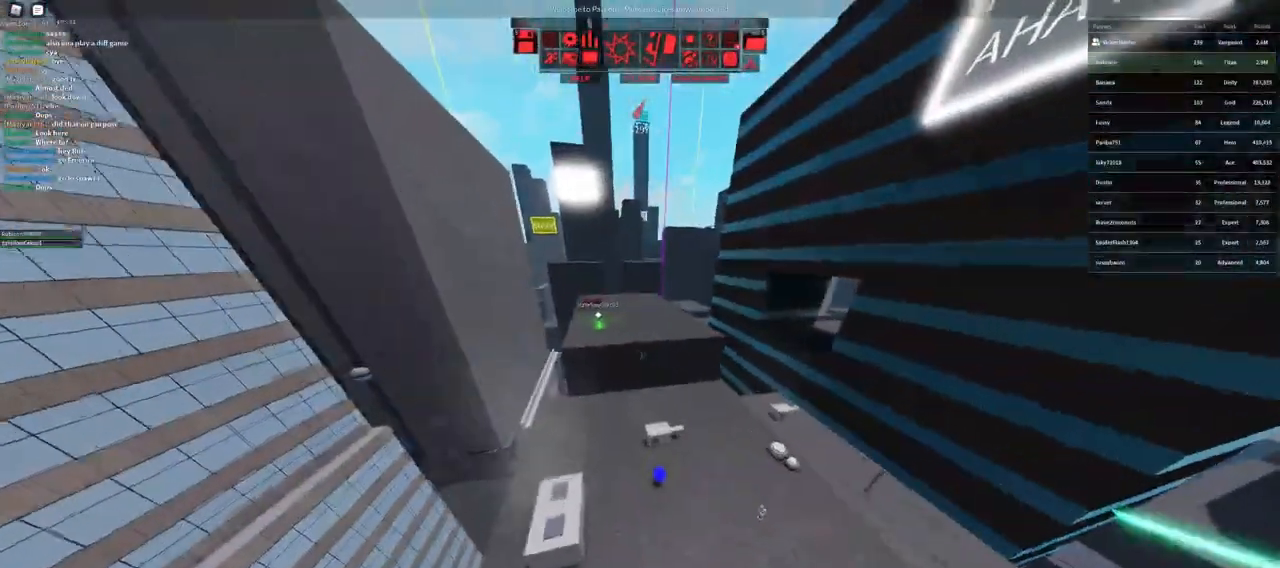
{"keys": ["w"], "mouse": [], "events": [[233, "f", "down"], [317, "f", "up"]]}
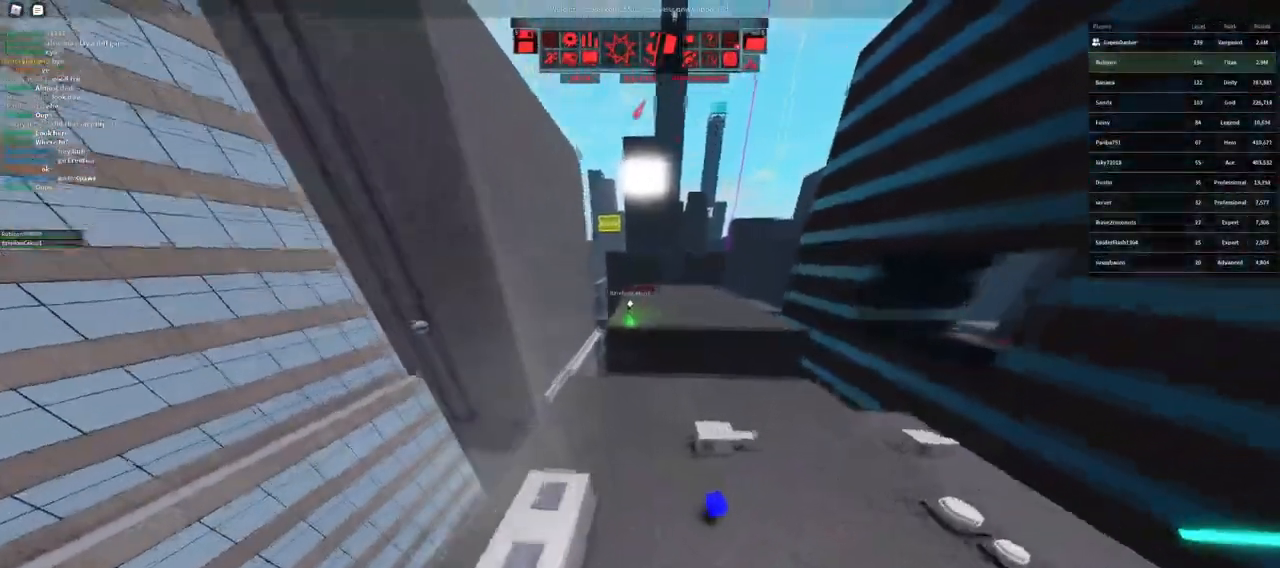
{"keys": ["shift", "w"], "mouse": [], "events": [[400, "shift", "down"]]}
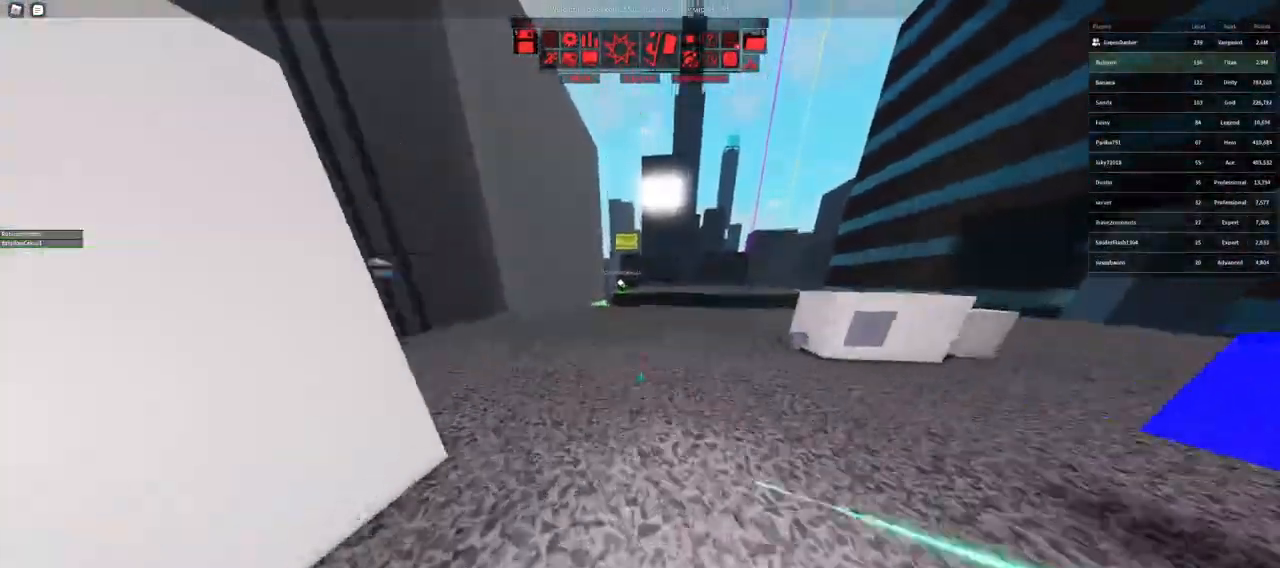
{"keys": ["w"], "mouse": [], "events": [[17, "space", "down"], [100, "space", "up"], [167, "shift", "up"]]}
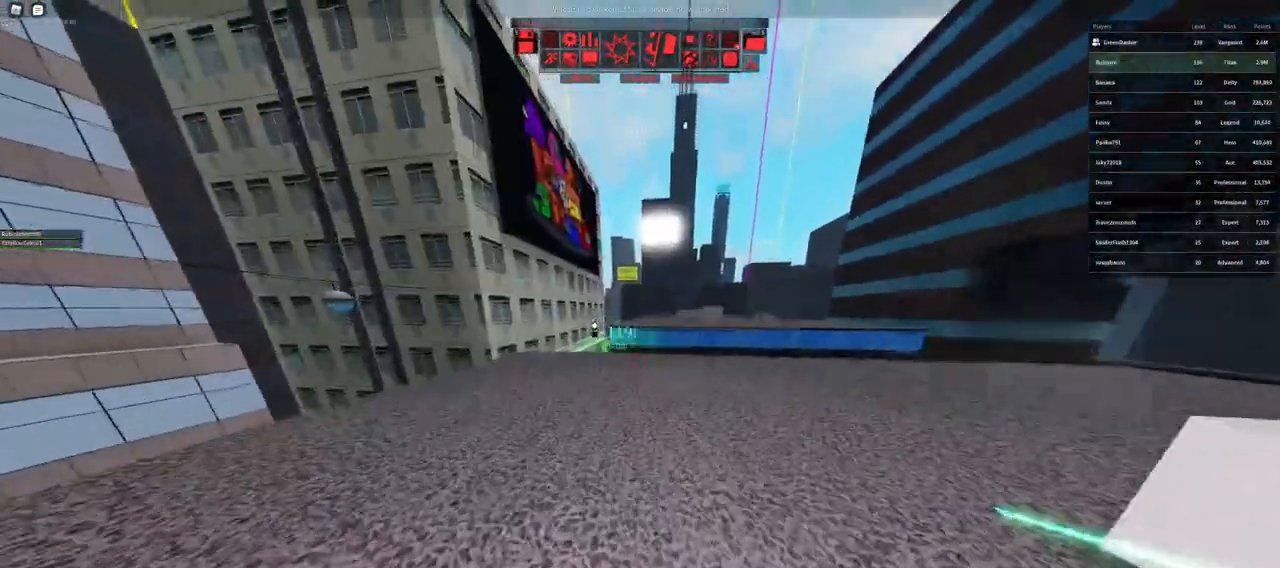
{"keys": ["w"], "mouse": [], "events": [[100, "space", "down"], [233, "space", "up"]]}
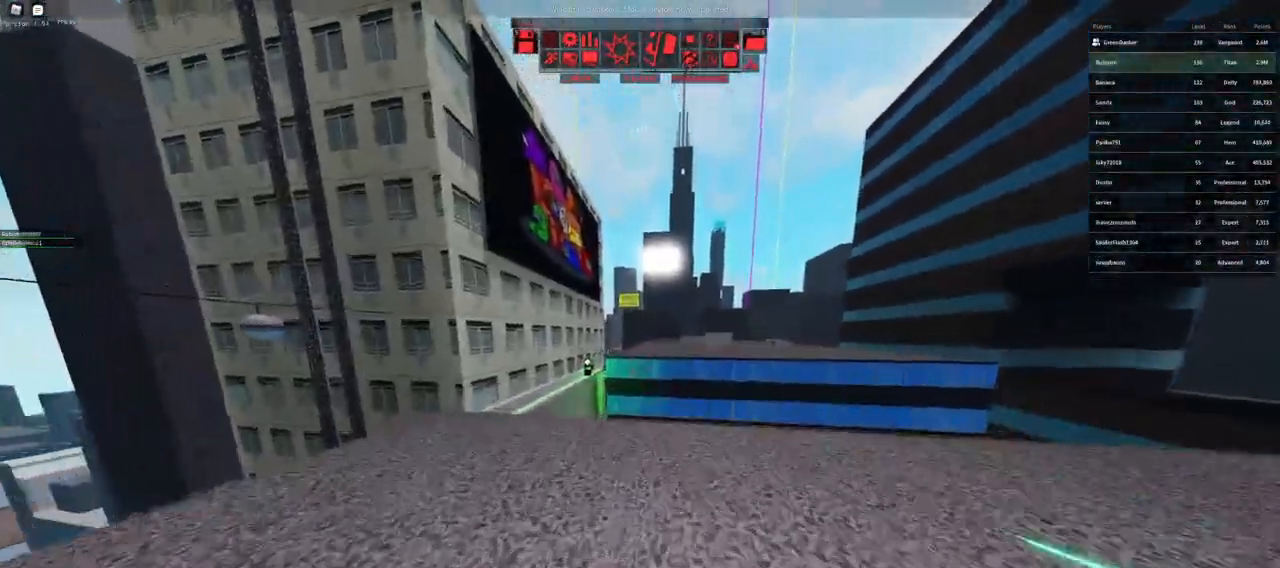
{"keys": ["w"], "mouse": ["right"], "events": [[167, "a", "down"], [200, "mouse_right", "down"], [250, "a", "up"]]}
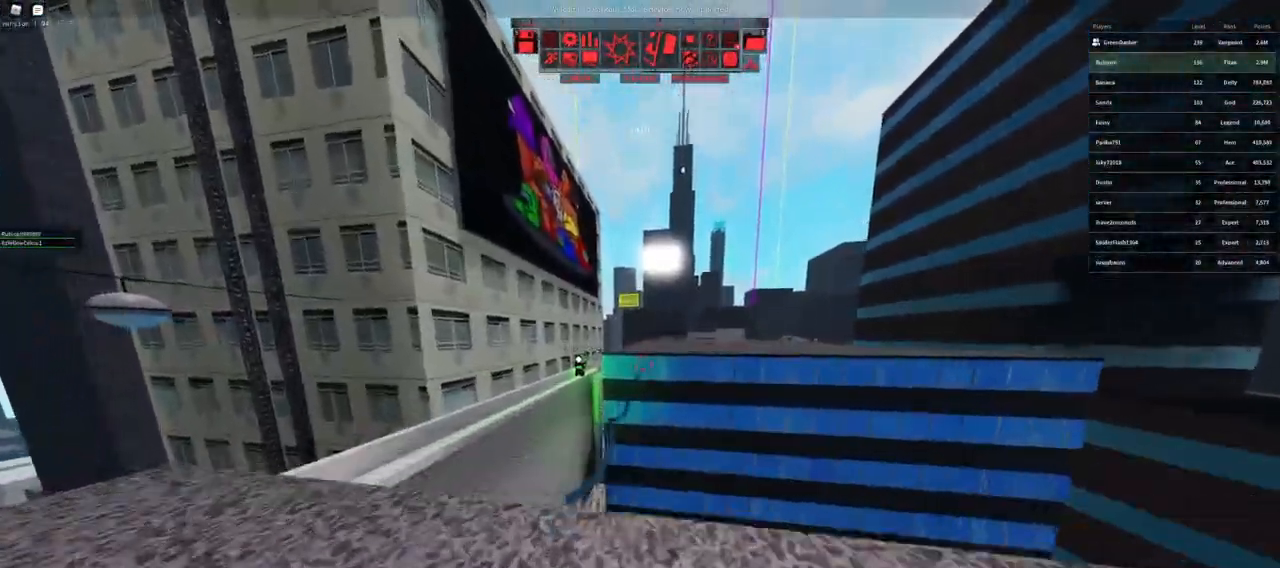
{"keys": ["w"], "mouse": [], "events": [[133, "space", "down"], [200, "space", "up"], [267, "space", "down"], [283, "mouse_right", "up"], [333, "space", "up"], [400, "space", "down"], [467, "space", "up"]]}
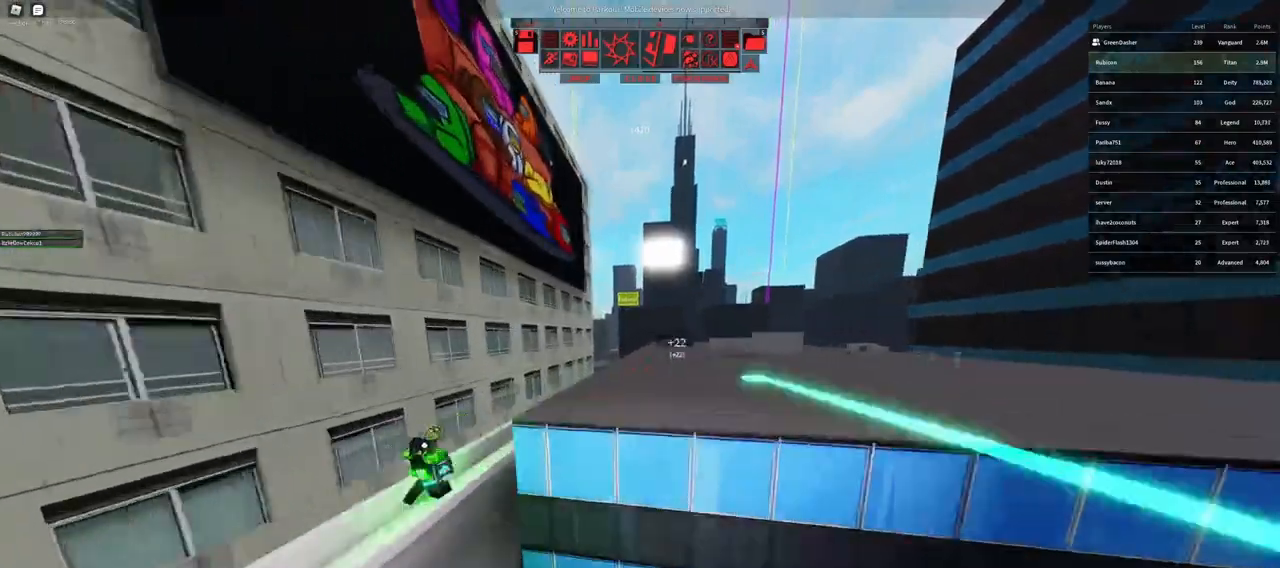
{"keys": ["d", "w"], "mouse": [], "events": [[300, "space", "down"], [350, "shift", "down"], [417, "d", "down"], [433, "space", "up"], [450, "shift", "up"]]}
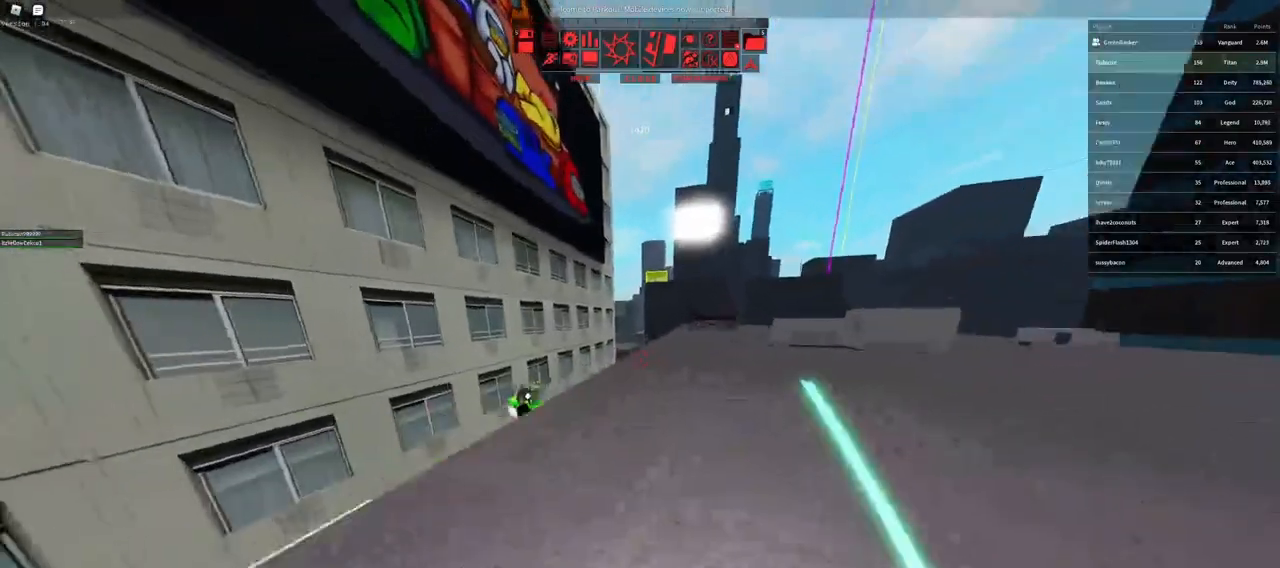
{"keys": ["d", "space", "w"], "mouse": [], "events": [[467, "space", "down"]]}
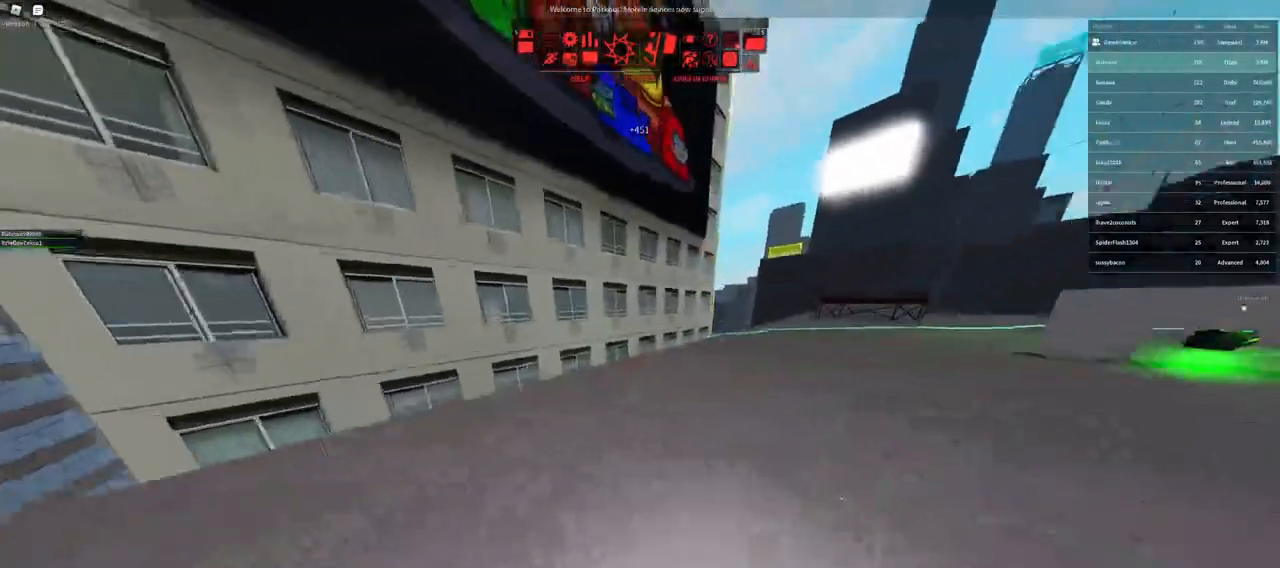
{"keys": ["w"], "mouse": [], "events": [[17, "d", "up"], [83, "space", "up"]]}
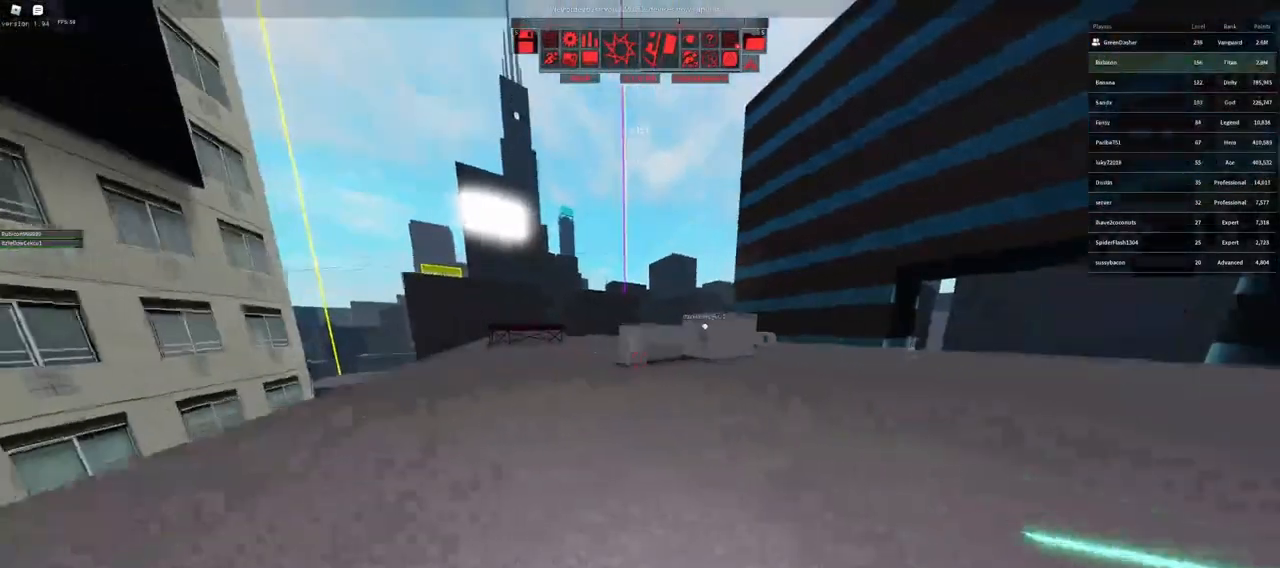
{"keys": ["a", "w"], "mouse": [], "events": [[50, "mouse_right", "down"], [217, "space", "down"], [317, "mouse_right", "up"], [333, "a", "down"], [333, "space", "up"]]}